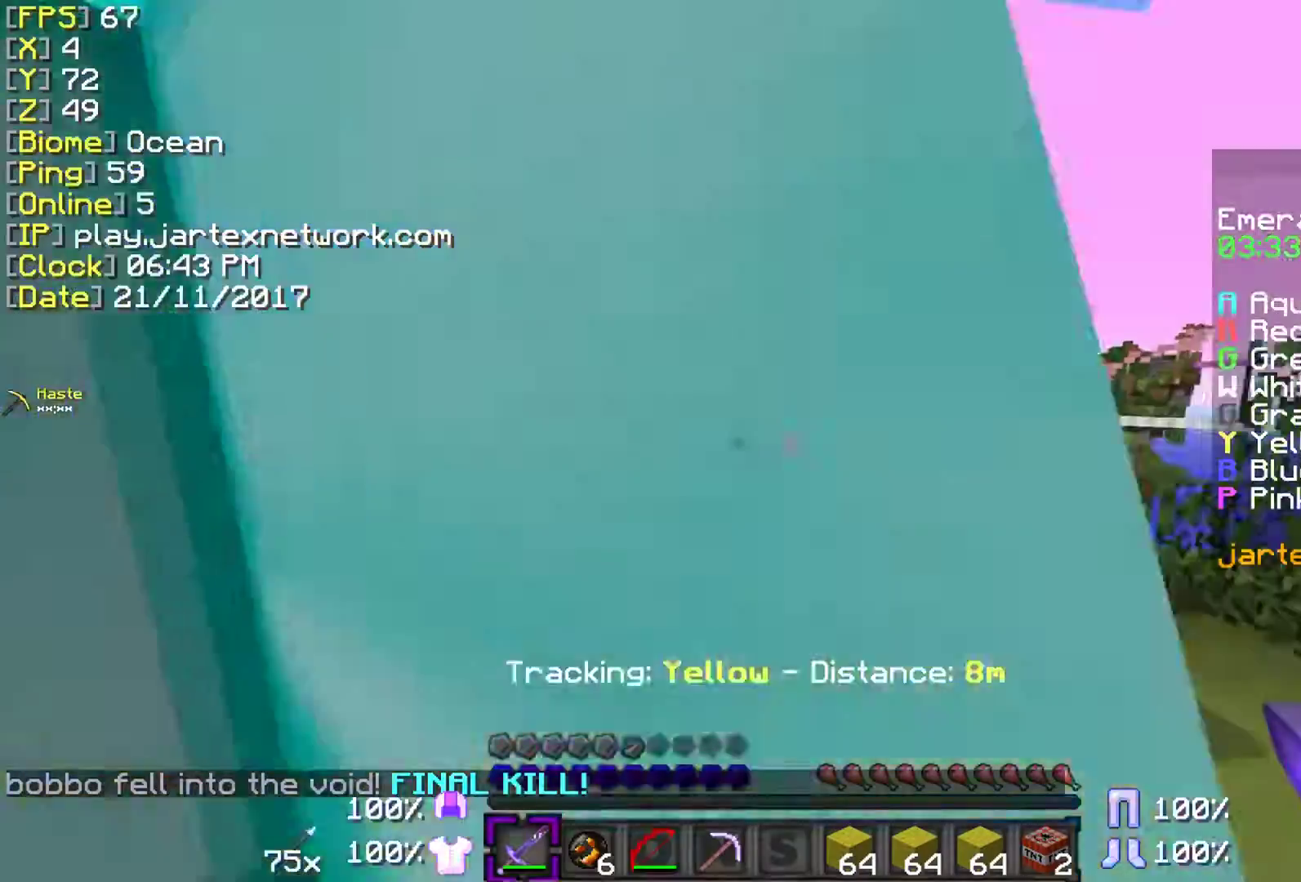
Gameplay with keyboard and mouse; each line is a JSON object with the keys and mouse buttons held at the frame after it. "events" lists presses ("down") and releases ("up") of "a", "ctrl", "d", "s", "shift", "space", "w", "mouse_left" and "mouse_right" between this image and that frame as [ms after this image, input, new state], when the widget could be followed in between. "mouse_left", "mouse_right" = the "left", "right" buttons of the "mouse" list. No other keys are recorded. Fast repeated clicks can show as one long hold. Mouse movement is not recorded.
{"keys": ["ctrl", "w"], "mouse": [], "events": [[50, "ctrl", "down"]]}
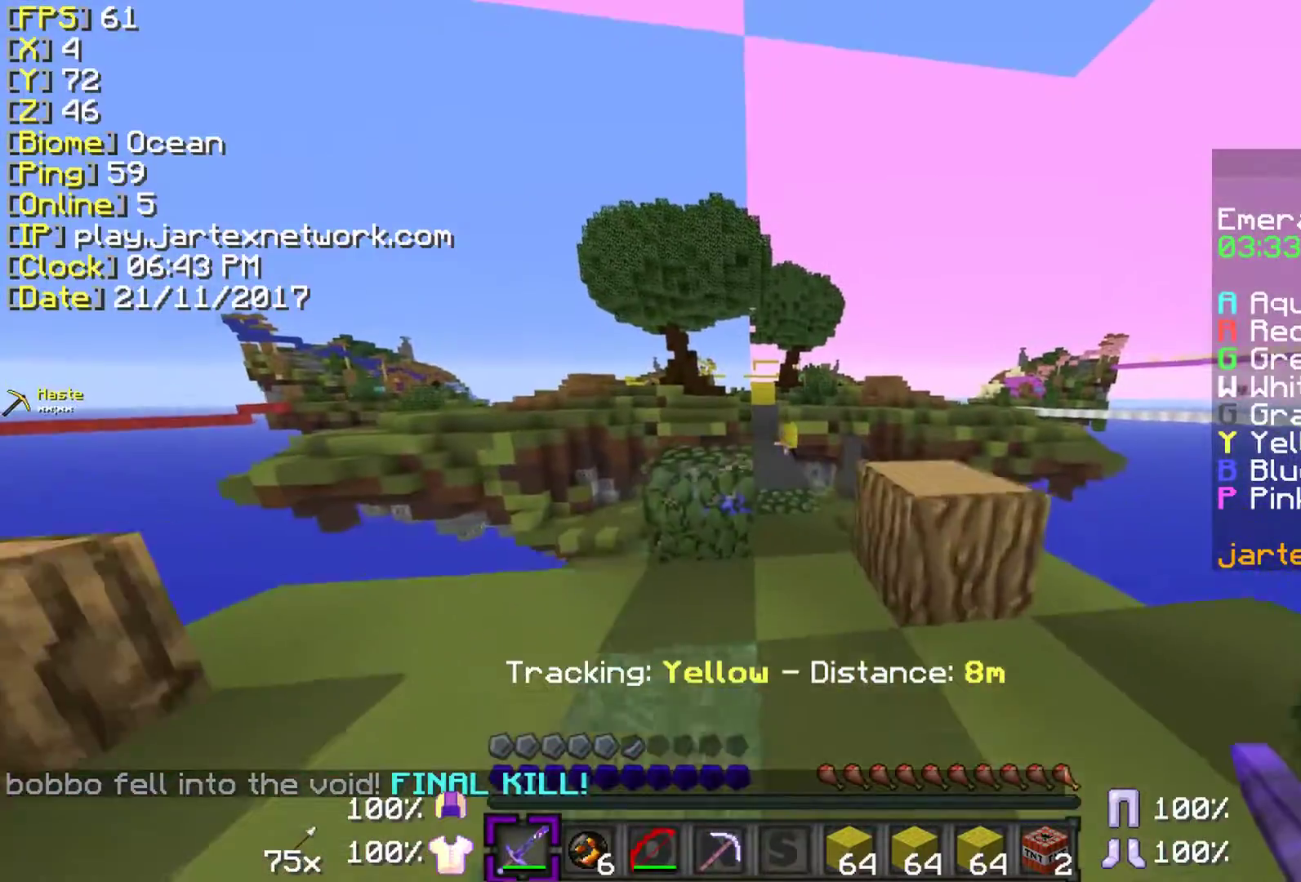
{"keys": ["ctrl", "w"], "mouse": [], "events": []}
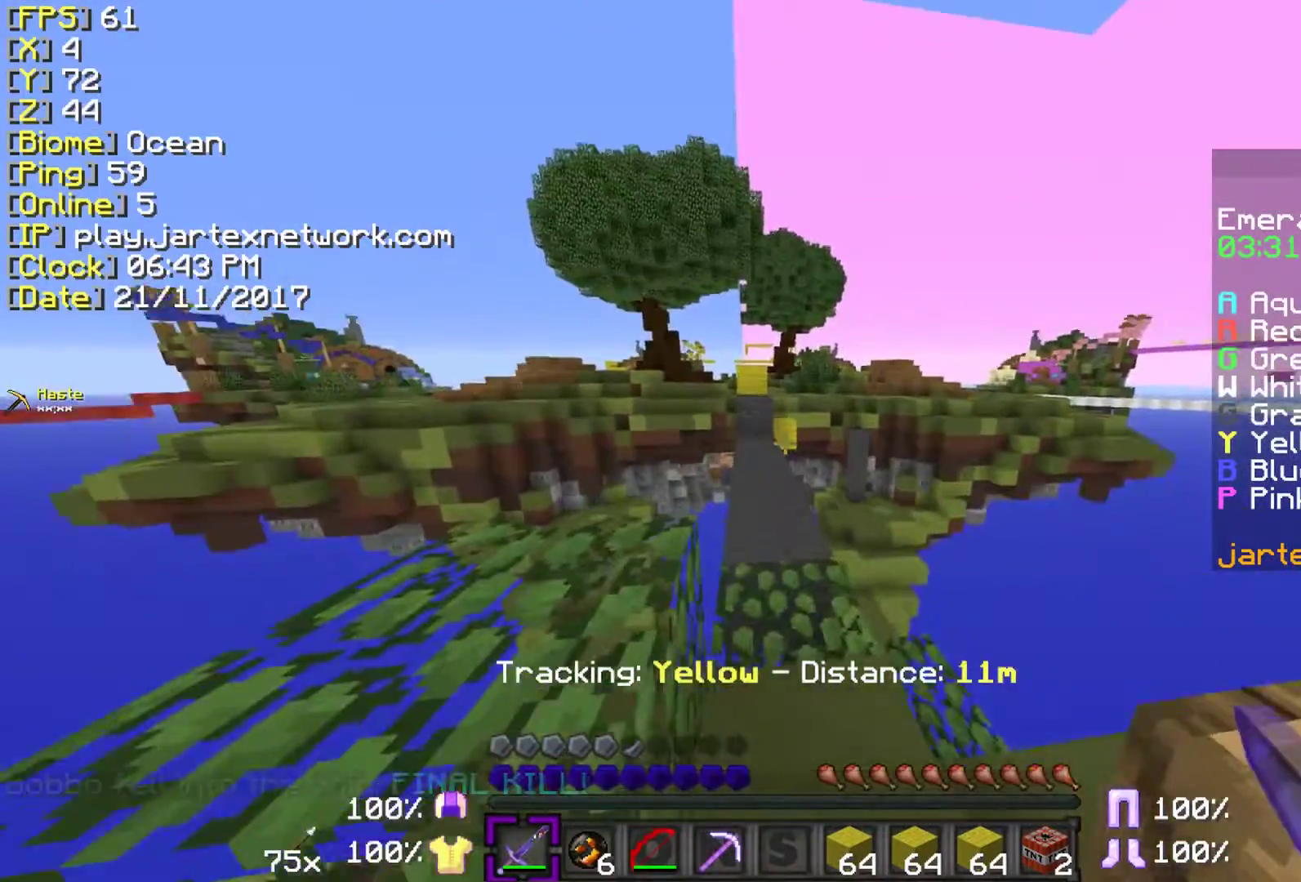
{"keys": ["ctrl", "w"], "mouse": [], "events": []}
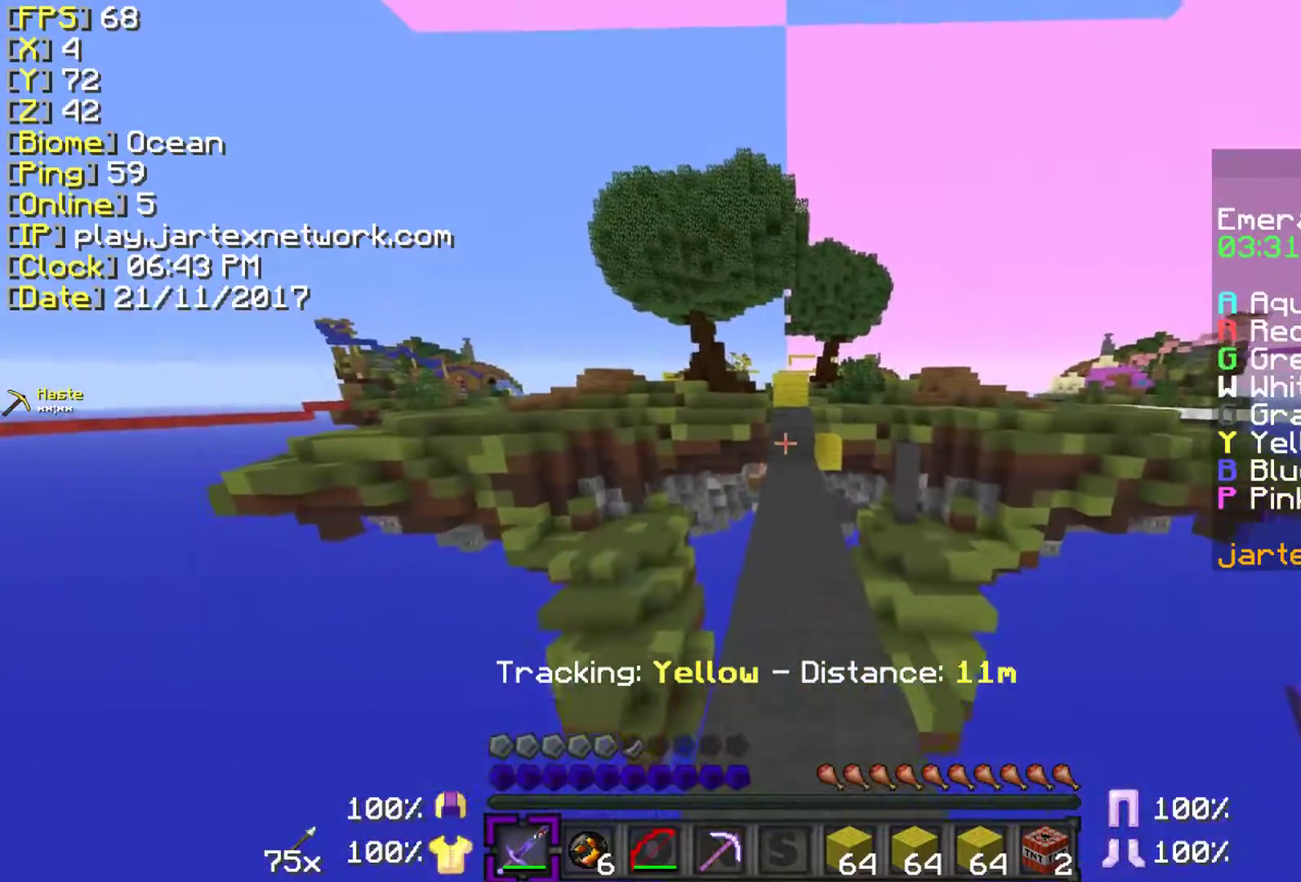
{"keys": ["ctrl", "w"], "mouse": [], "events": [[83, "mouse_left", "down"], [300, "mouse_left", "up"]]}
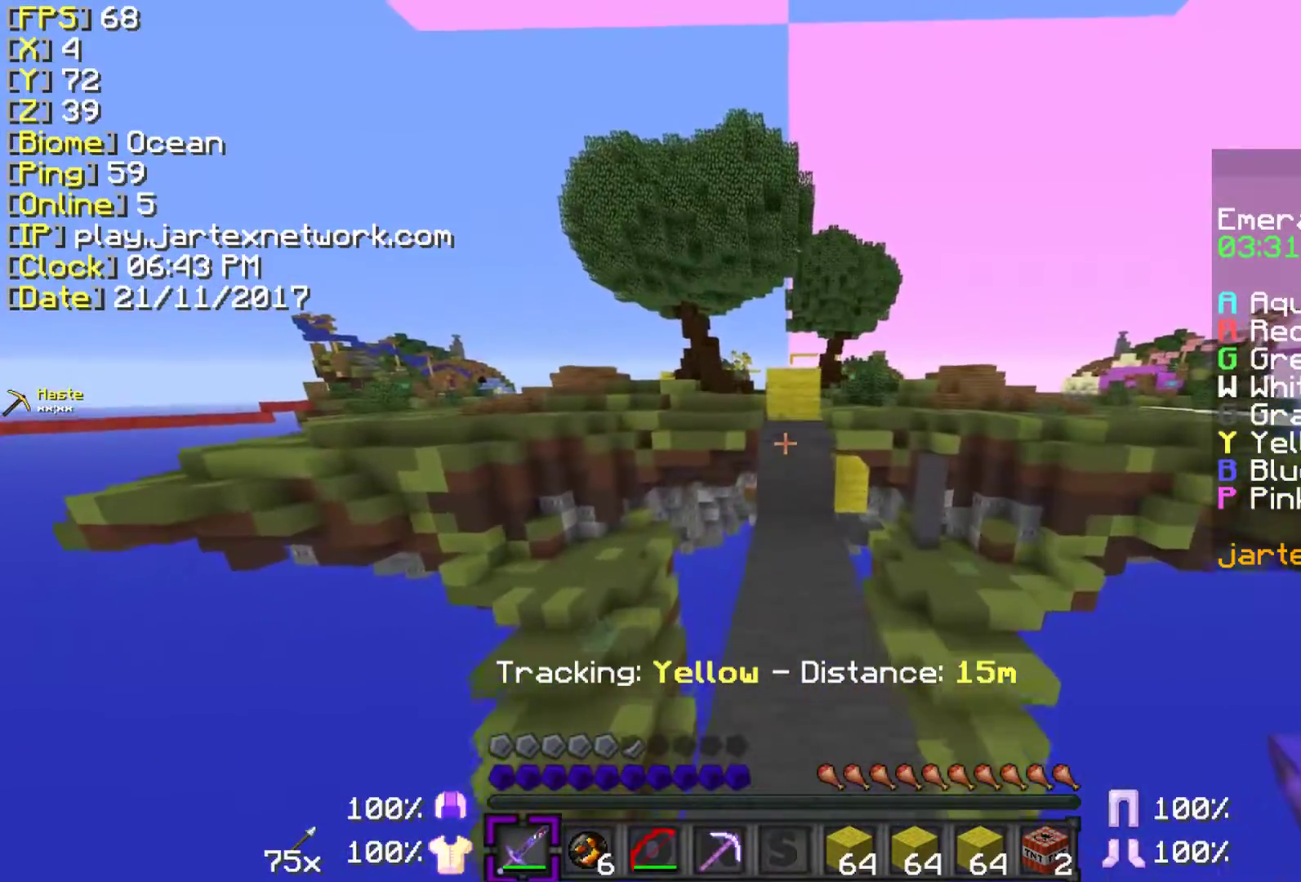
{"keys": ["ctrl", "w"], "mouse": ["left"], "events": [[233, "space", "down"], [383, "mouse_left", "down"], [450, "space", "up"]]}
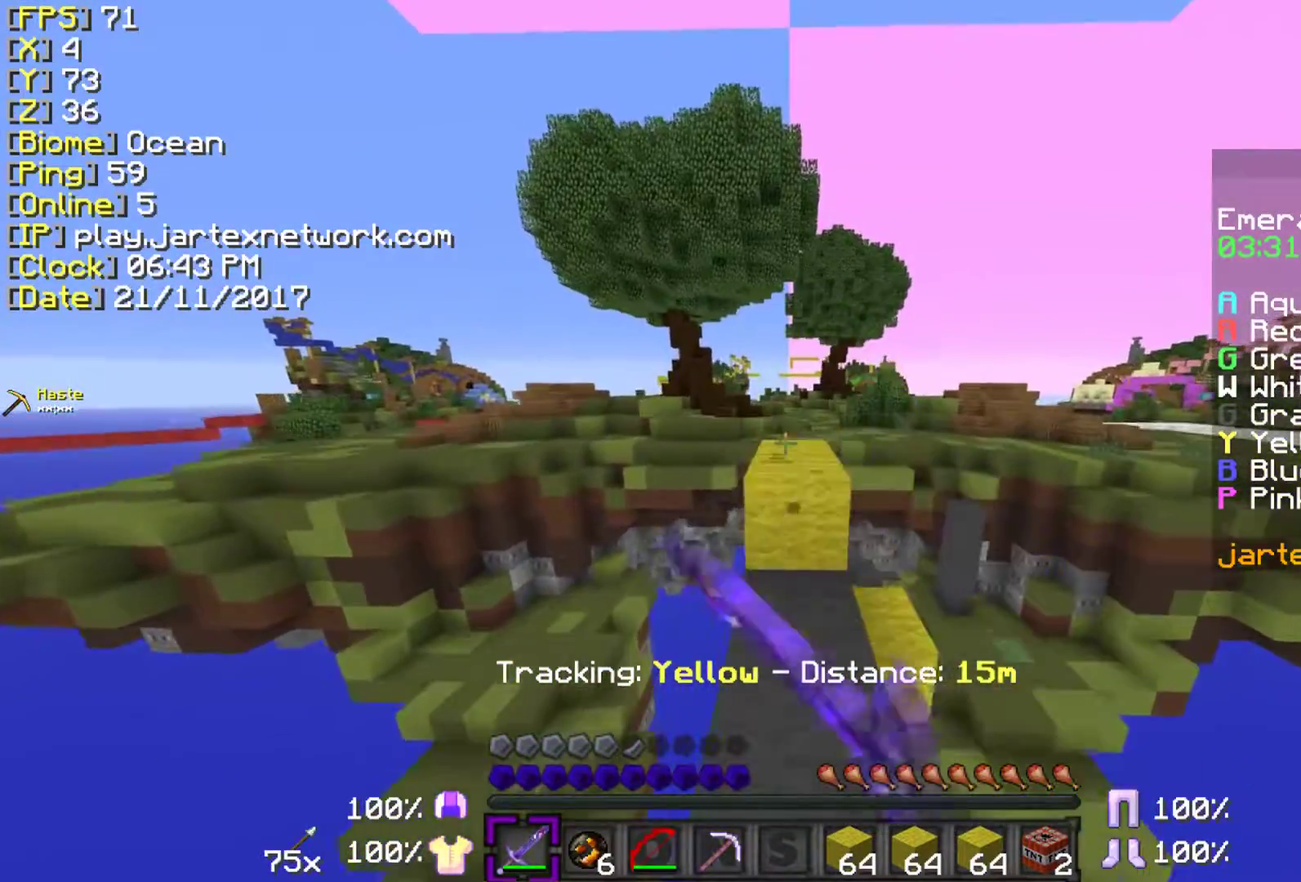
{"keys": ["ctrl", "space", "w"], "mouse": [], "events": [[50, "mouse_left", "up"], [500, "space", "down"]]}
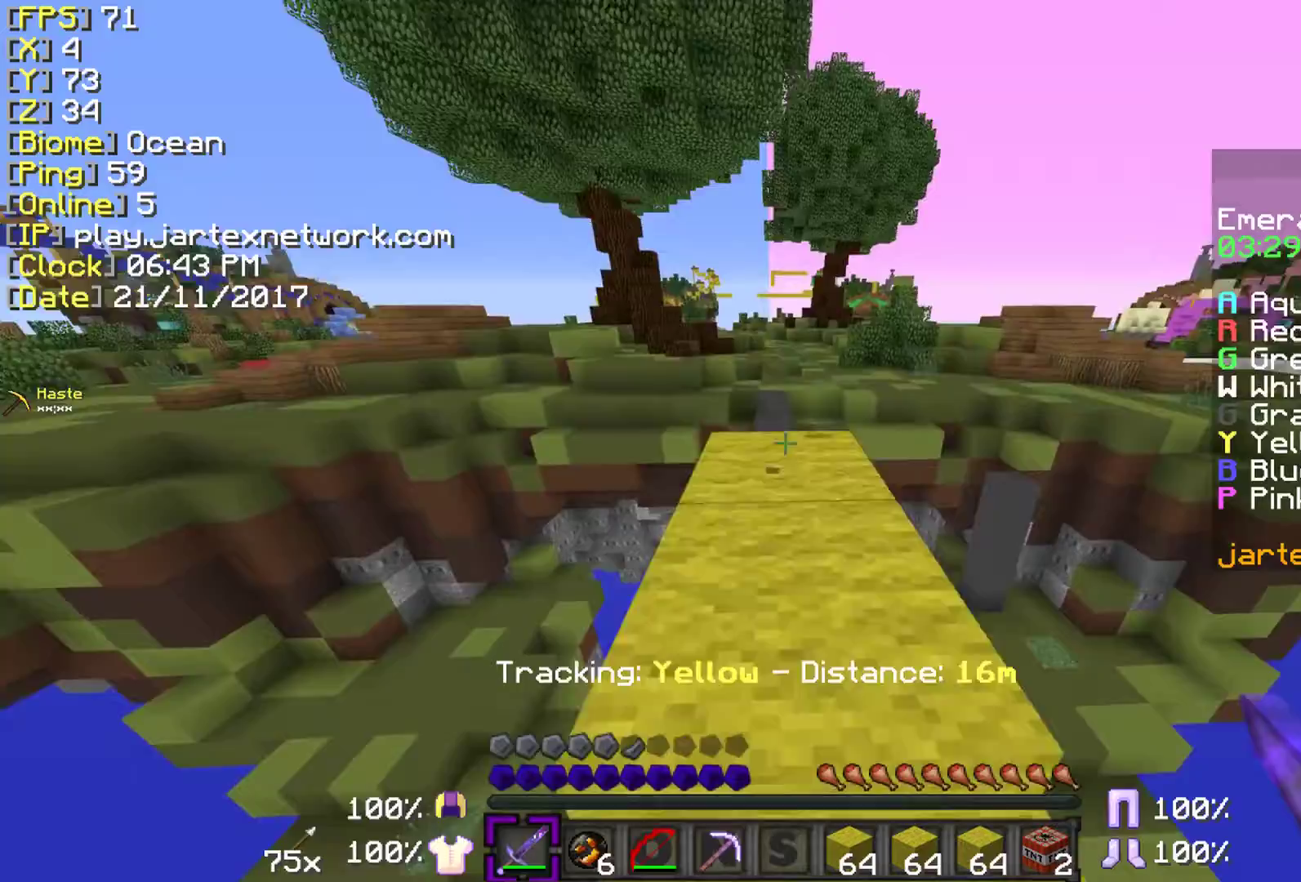
{"keys": ["ctrl", "w"], "mouse": [], "events": [[183, "space", "up"]]}
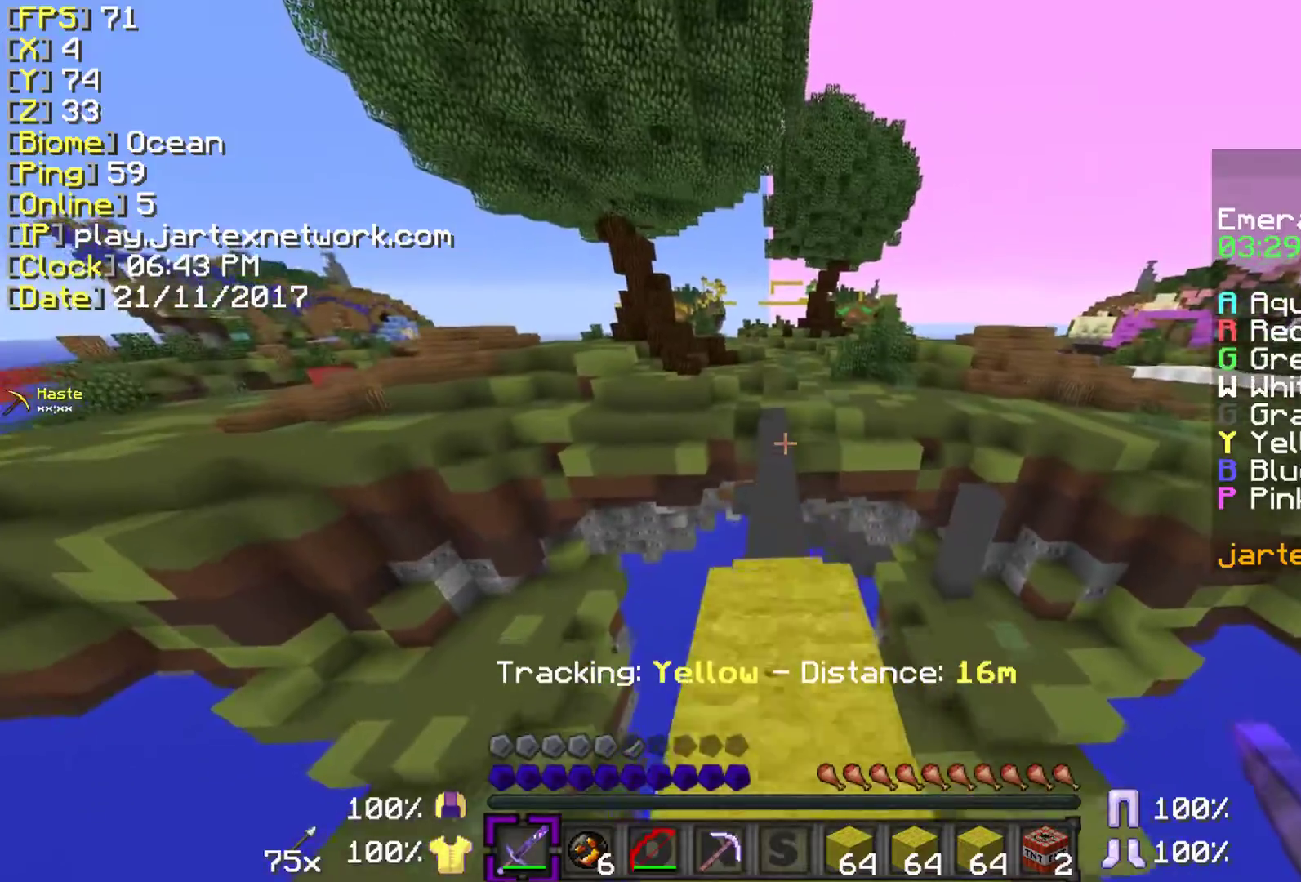
{"keys": ["ctrl", "space", "w"], "mouse": [], "events": [[200, "space", "down"]]}
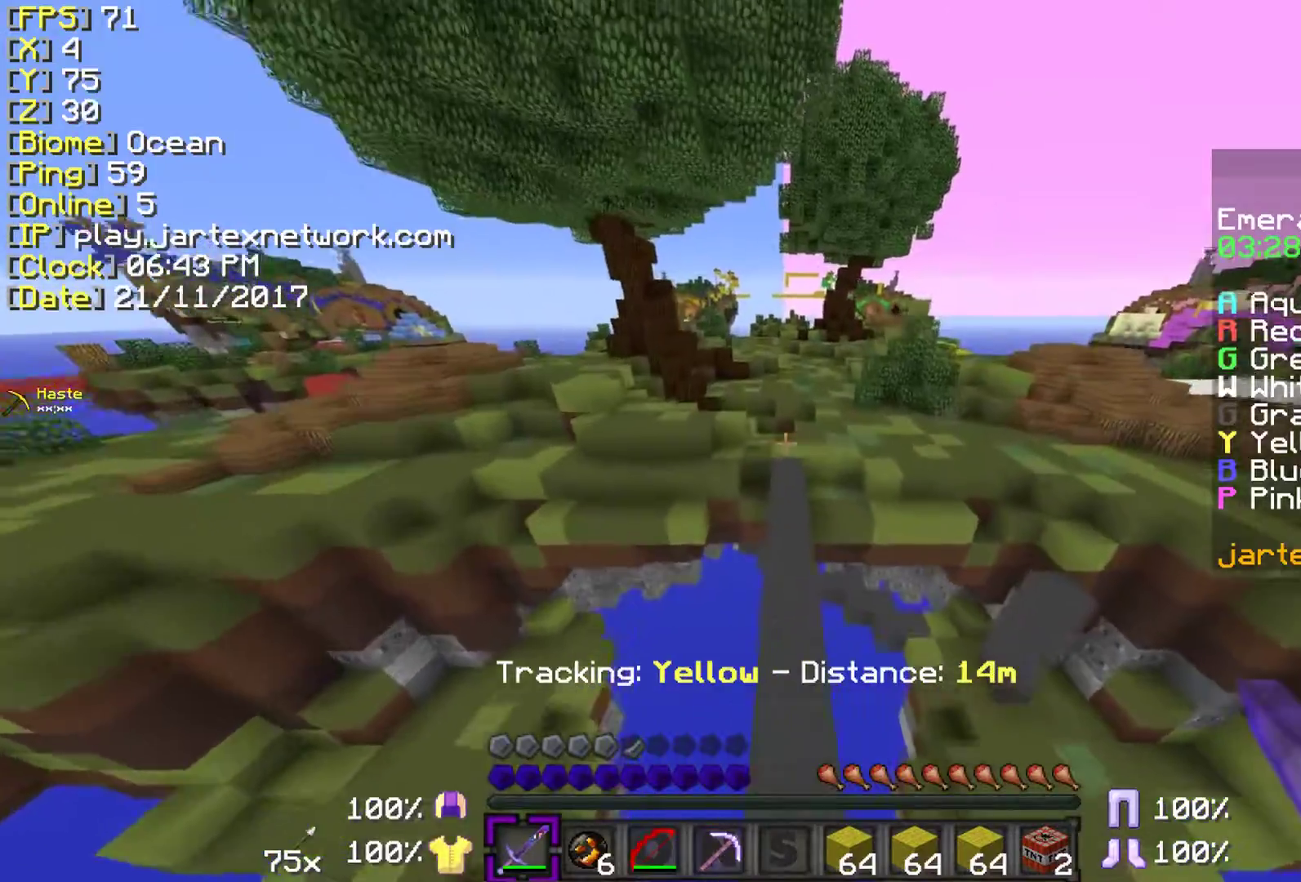
{"keys": ["ctrl", "space", "w"], "mouse": [], "events": []}
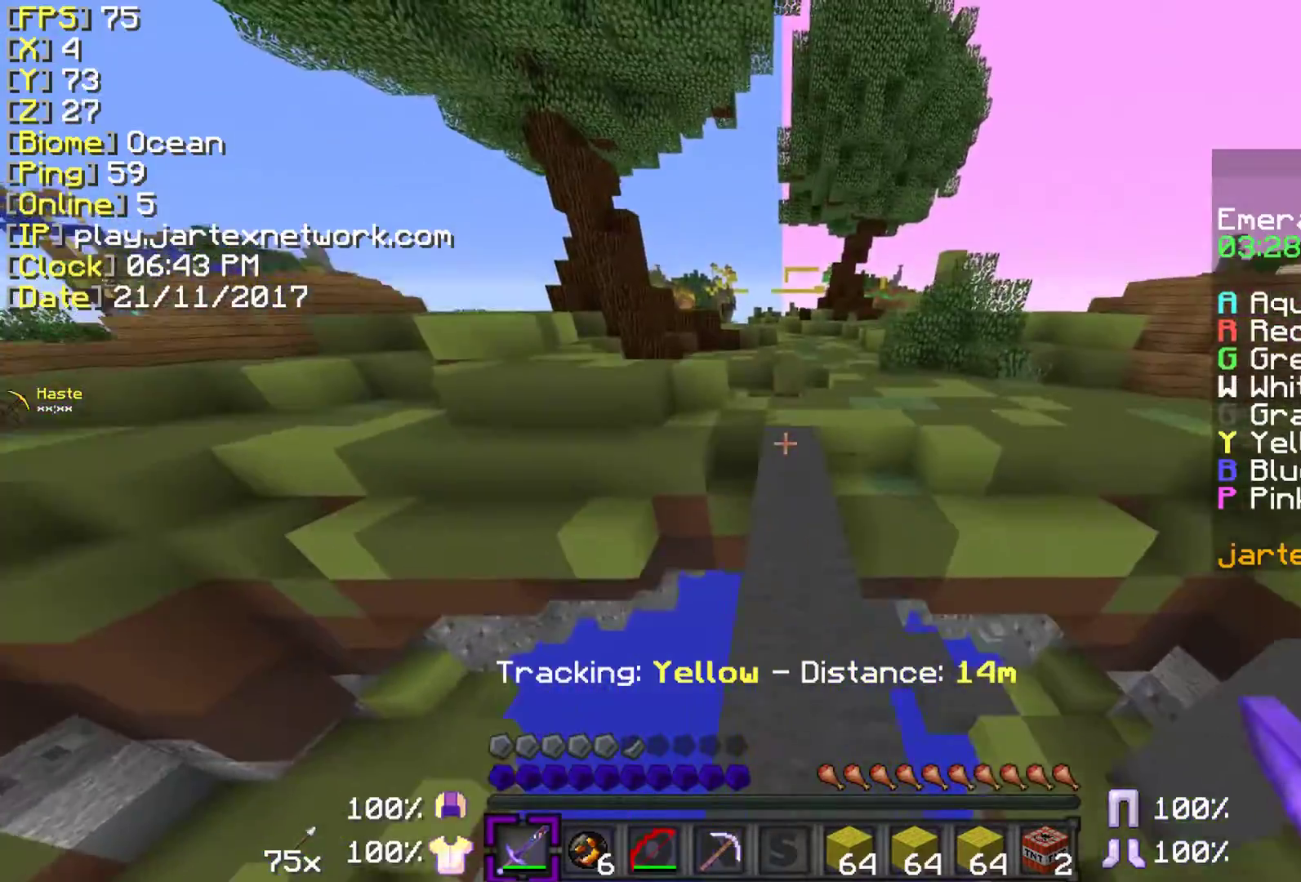
{"keys": ["ctrl", "space", "w"], "mouse": [], "events": []}
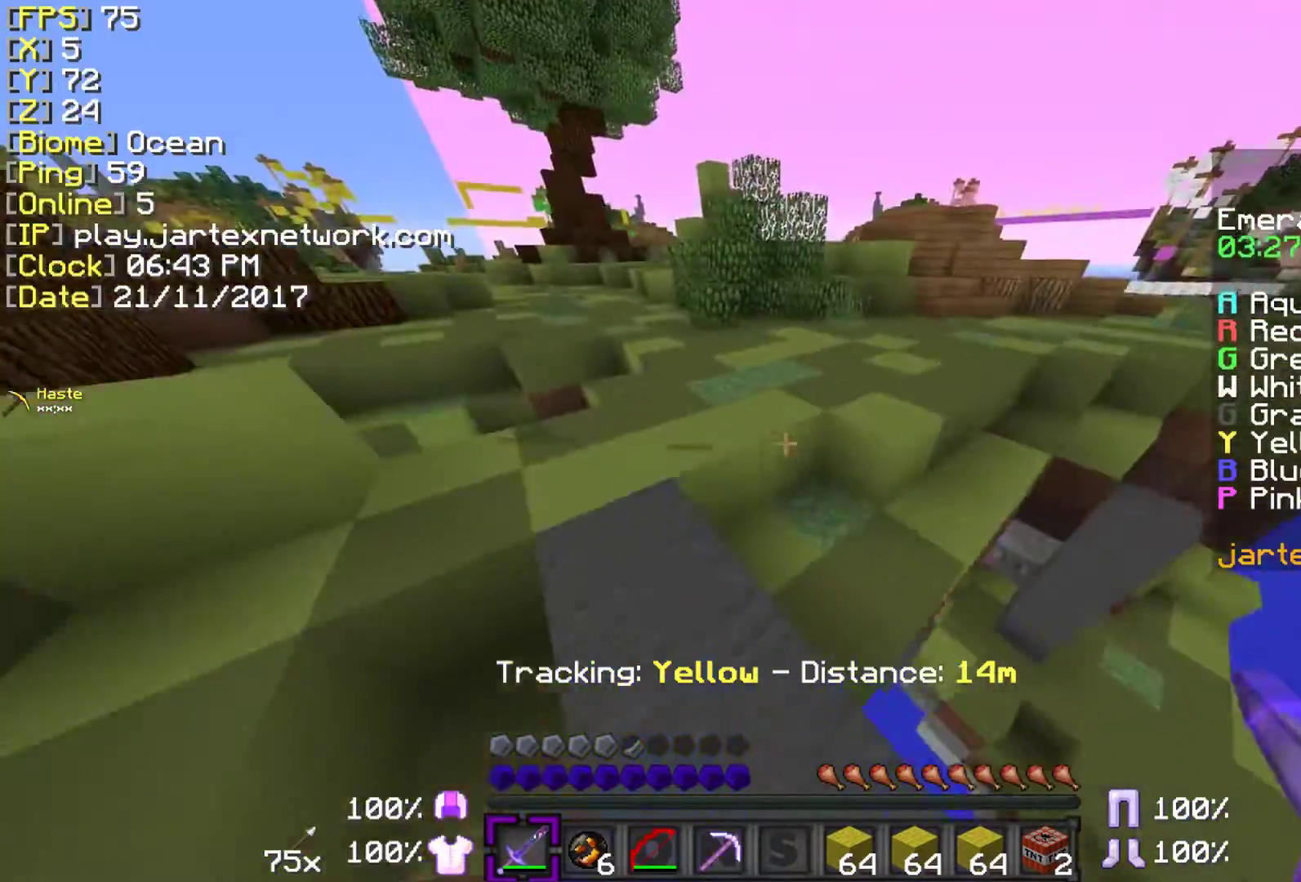
{"keys": ["ctrl", "d", "space", "w"], "mouse": [], "events": [[450, "d", "down"]]}
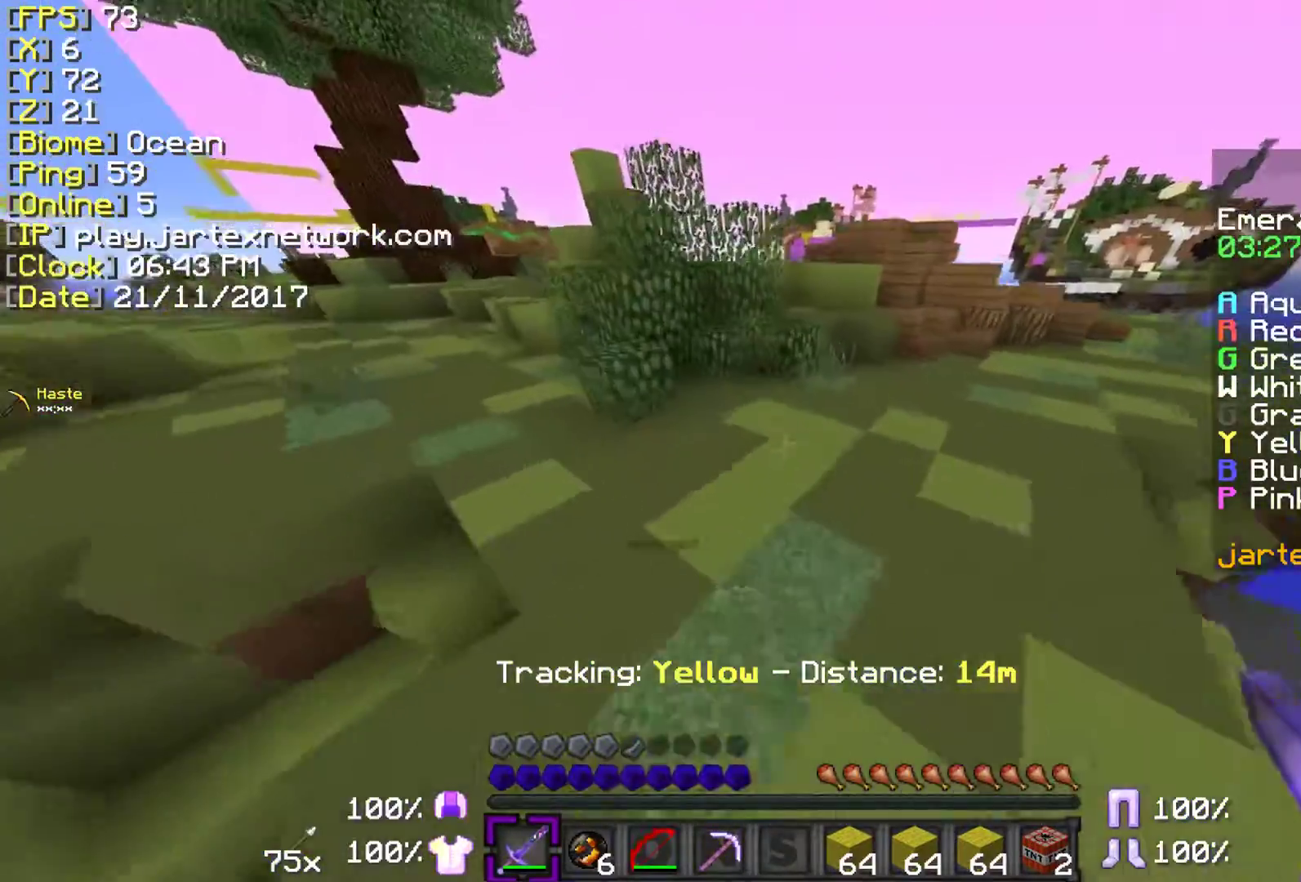
{"keys": ["ctrl", "d", "w"], "mouse": [], "events": [[400, "space", "up"]]}
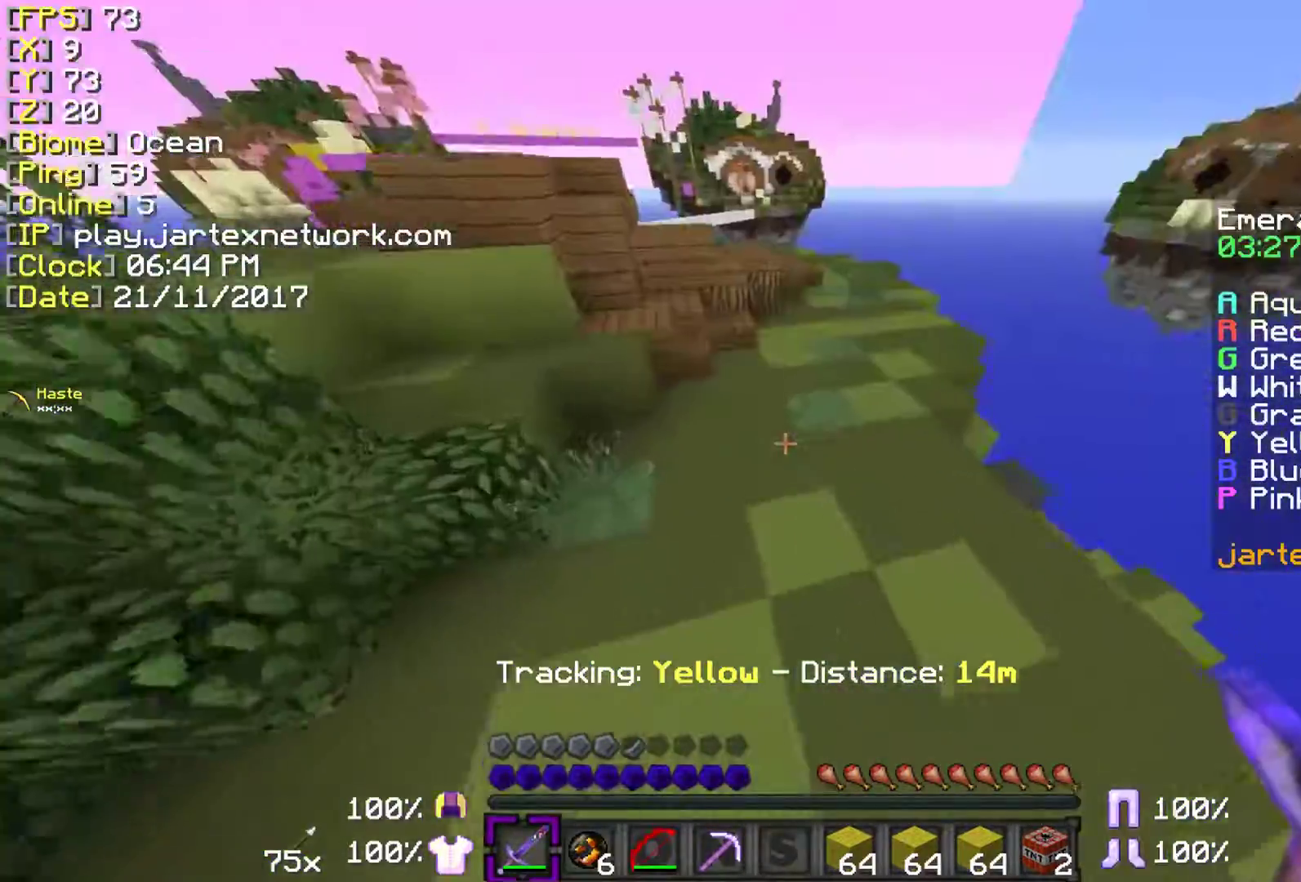
{"keys": ["ctrl", "space", "w"], "mouse": [], "events": [[300, "d", "up"], [300, "space", "down"]]}
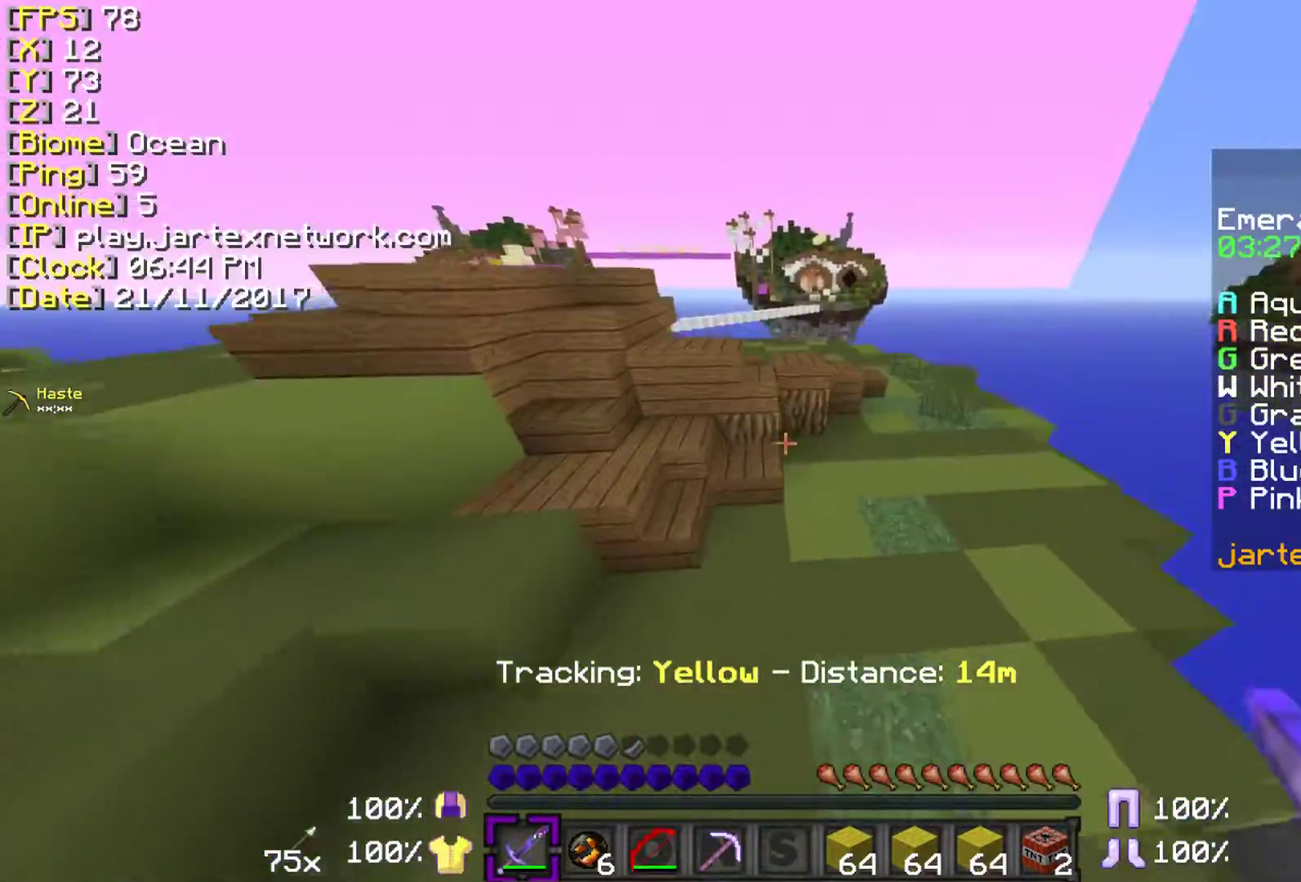
{"keys": ["space", "w"], "mouse": [], "events": [[50, "d", "down"], [300, "ctrl", "up"], [483, "d", "up"]]}
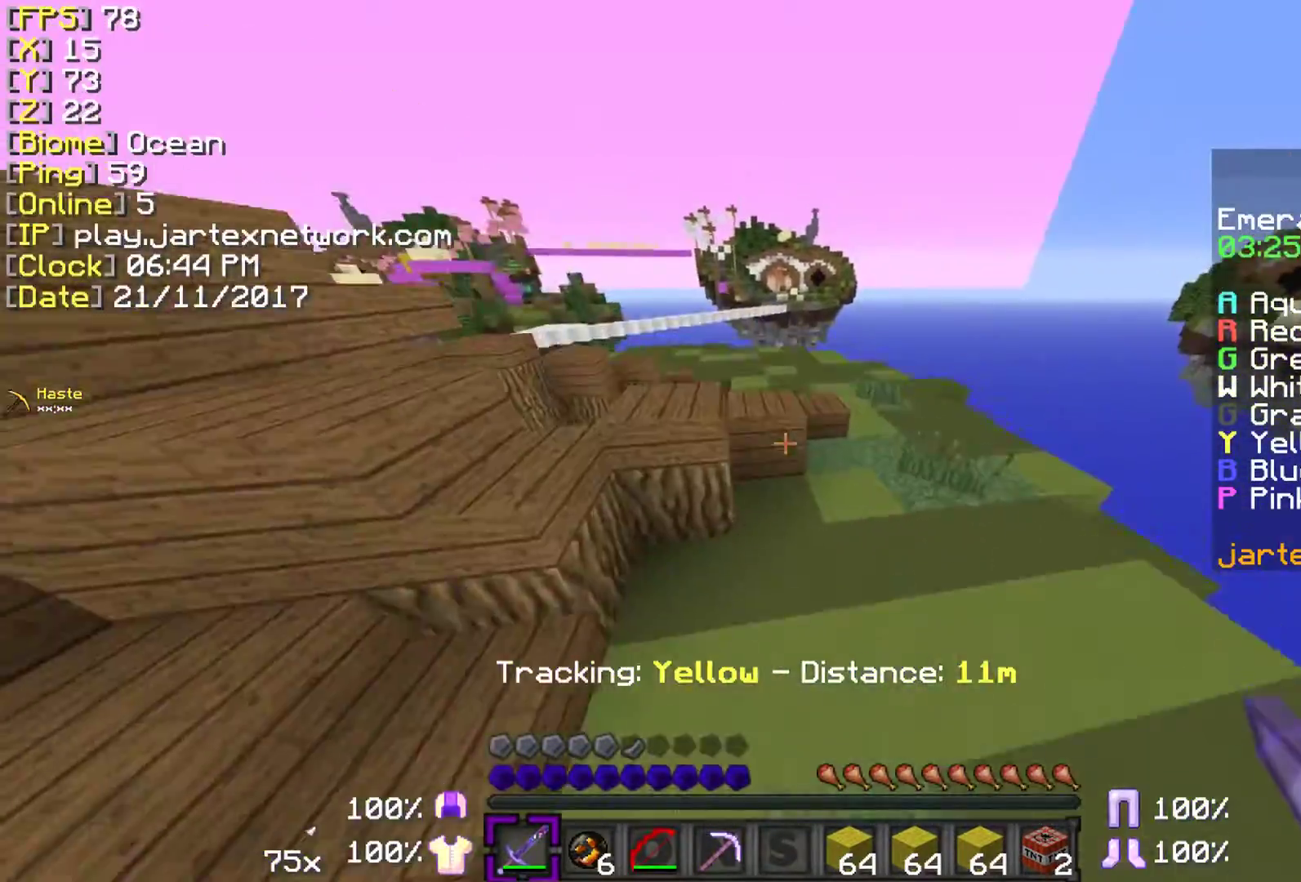
{"keys": ["ctrl", "d", "space", "w"], "mouse": [], "events": [[200, "ctrl", "down"], [283, "d", "down"]]}
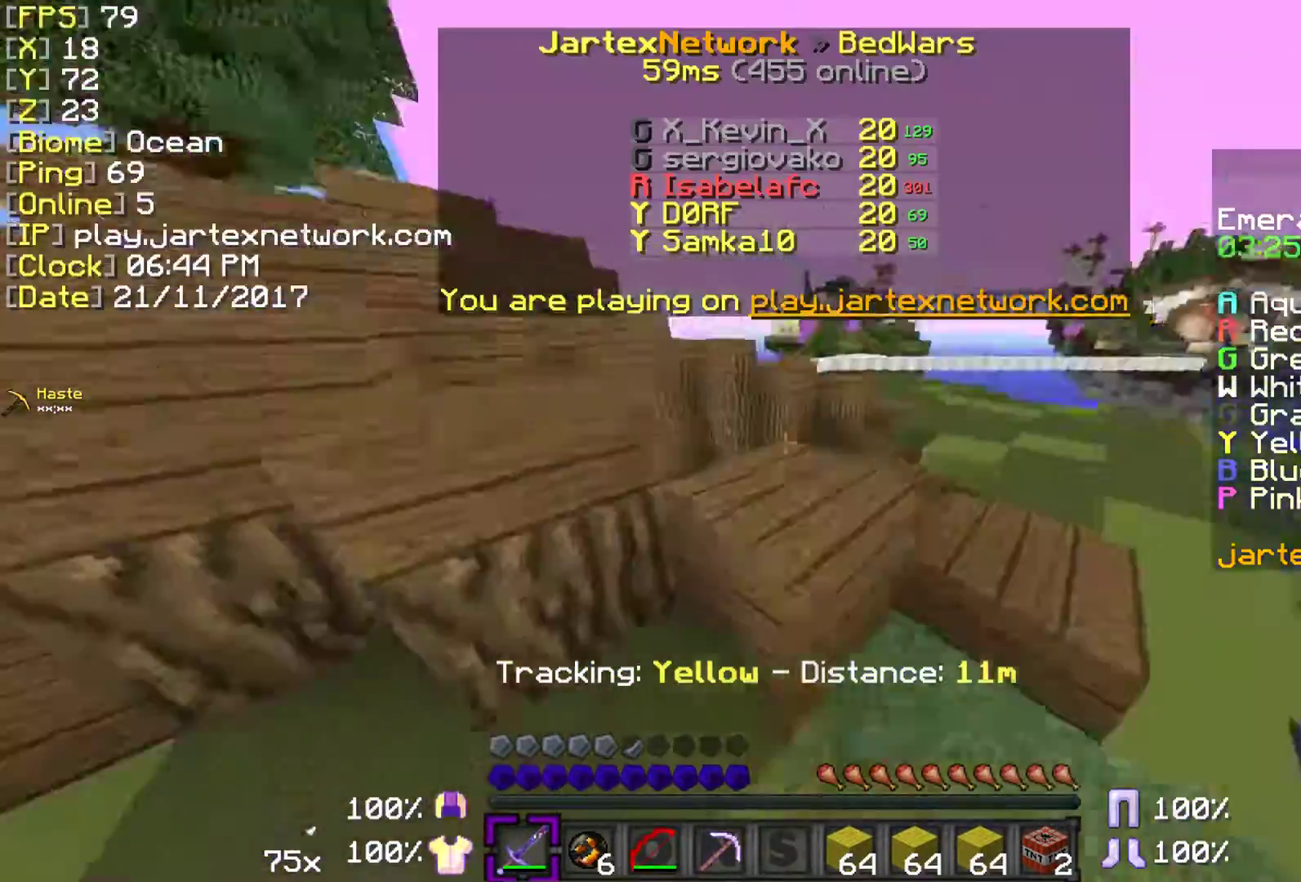
{"keys": ["space", "w"], "mouse": [], "events": [[350, "ctrl", "up"], [450, "d", "up"]]}
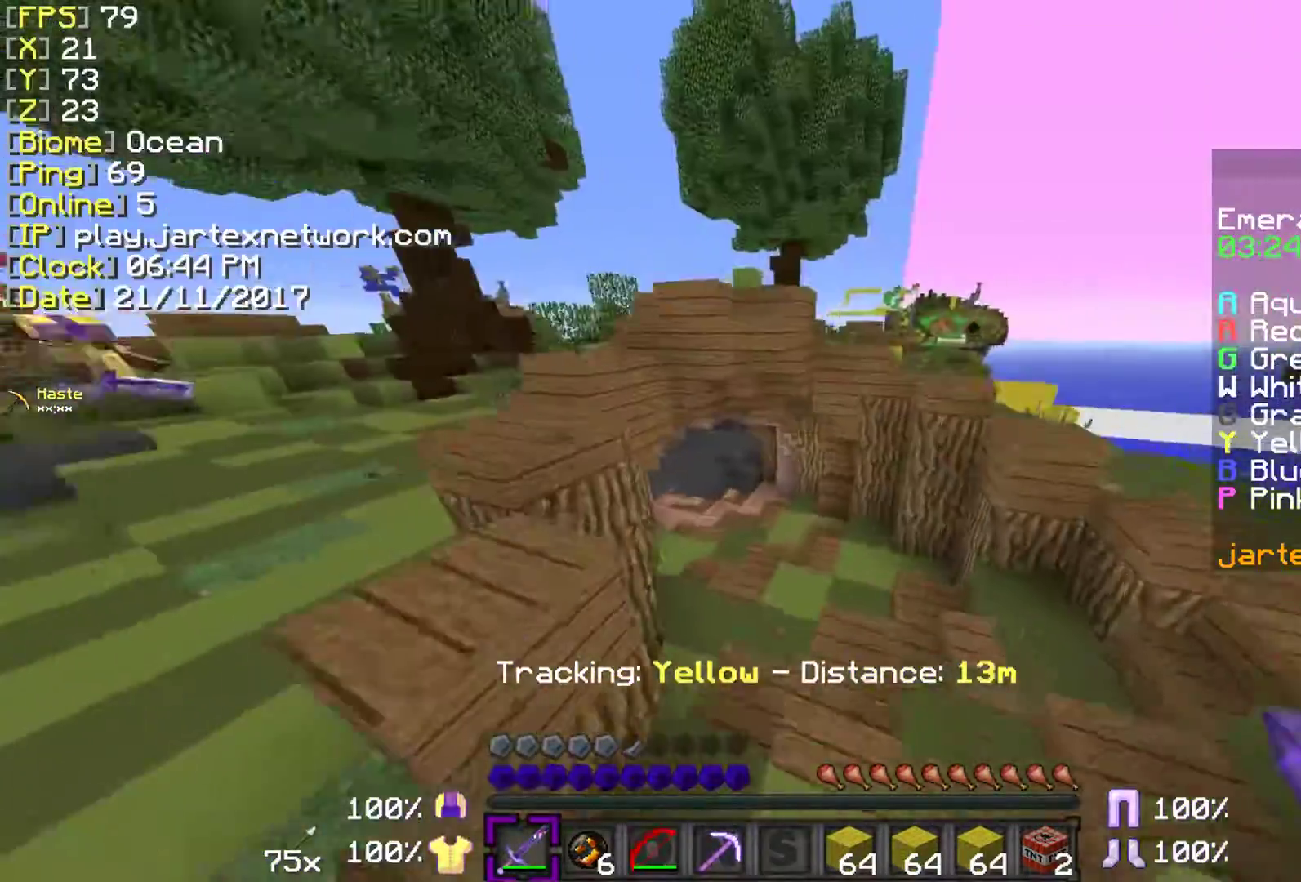
{"keys": ["ctrl", "w"], "mouse": [], "events": [[83, "ctrl", "down"], [450, "space", "up"]]}
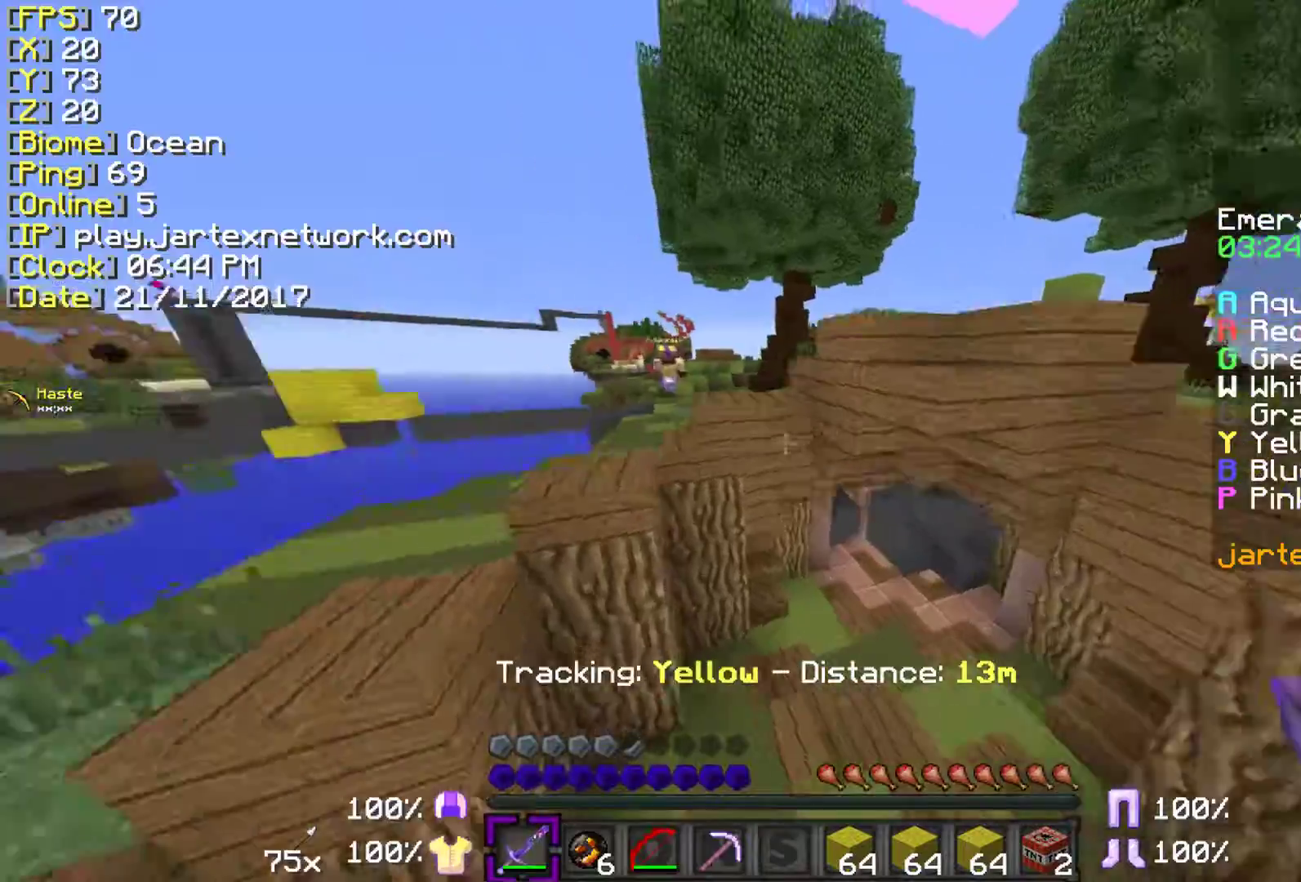
{"keys": ["ctrl", "w"], "mouse": [], "events": []}
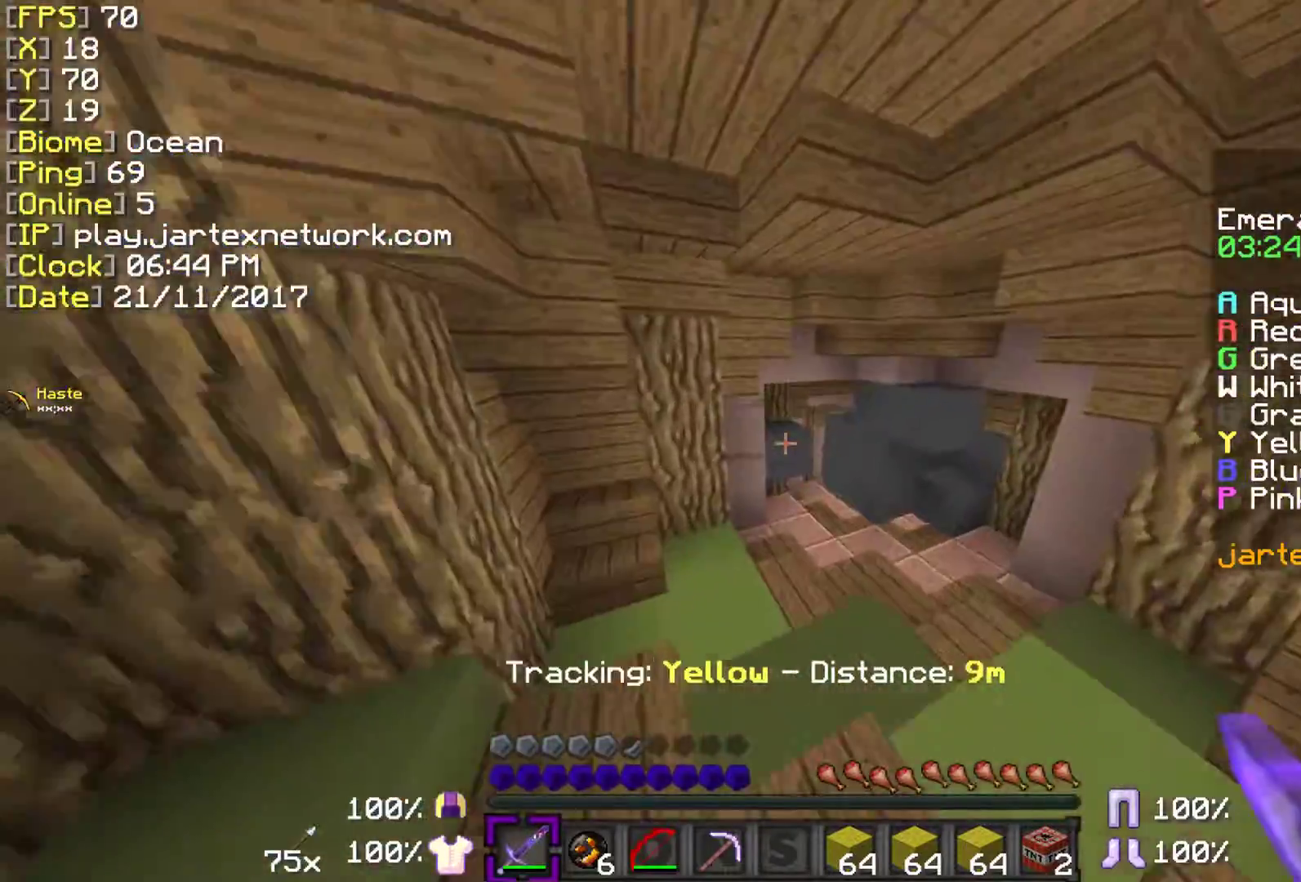
{"keys": ["ctrl", "d", "w"], "mouse": [], "events": [[183, "d", "down"]]}
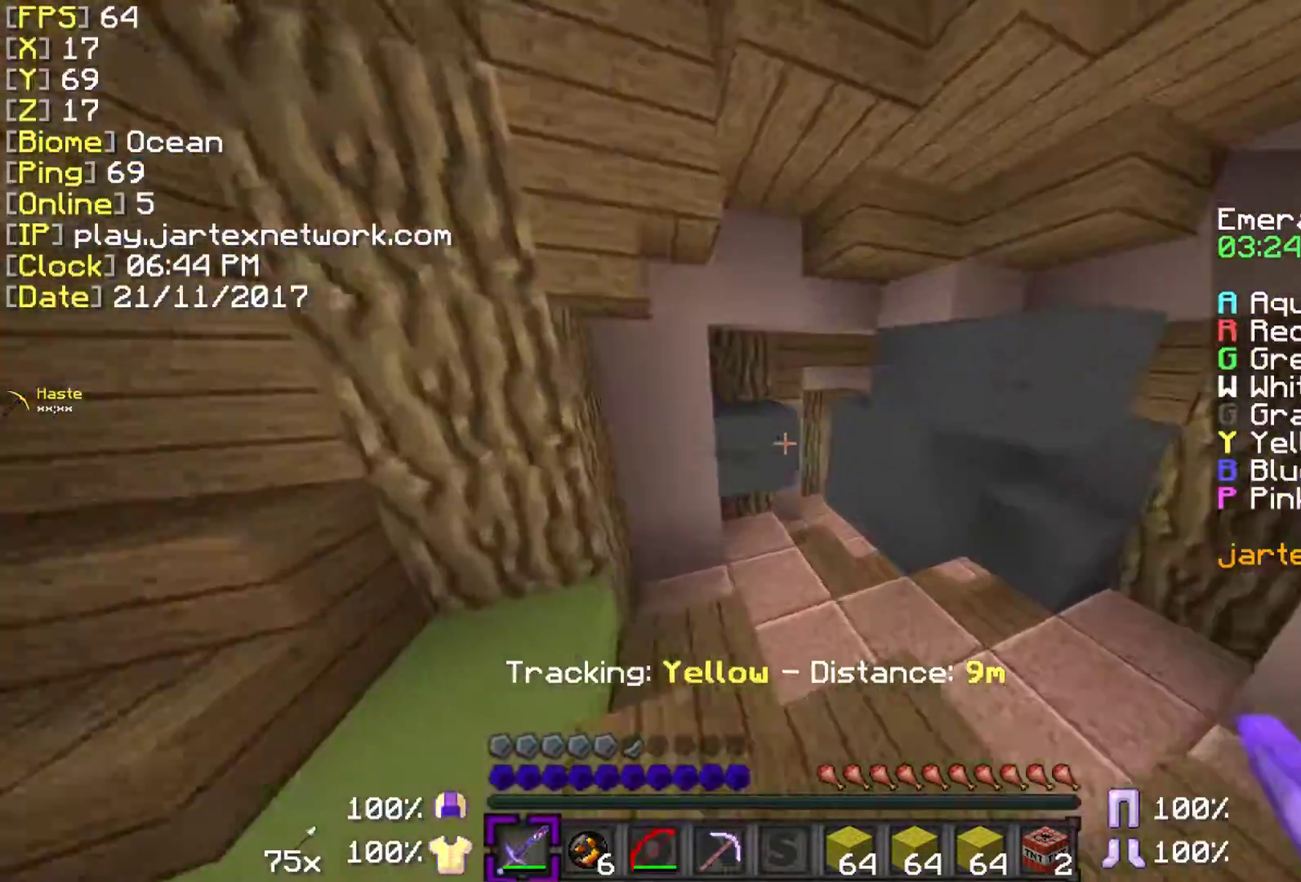
{"keys": ["ctrl", "d", "w"], "mouse": [], "events": []}
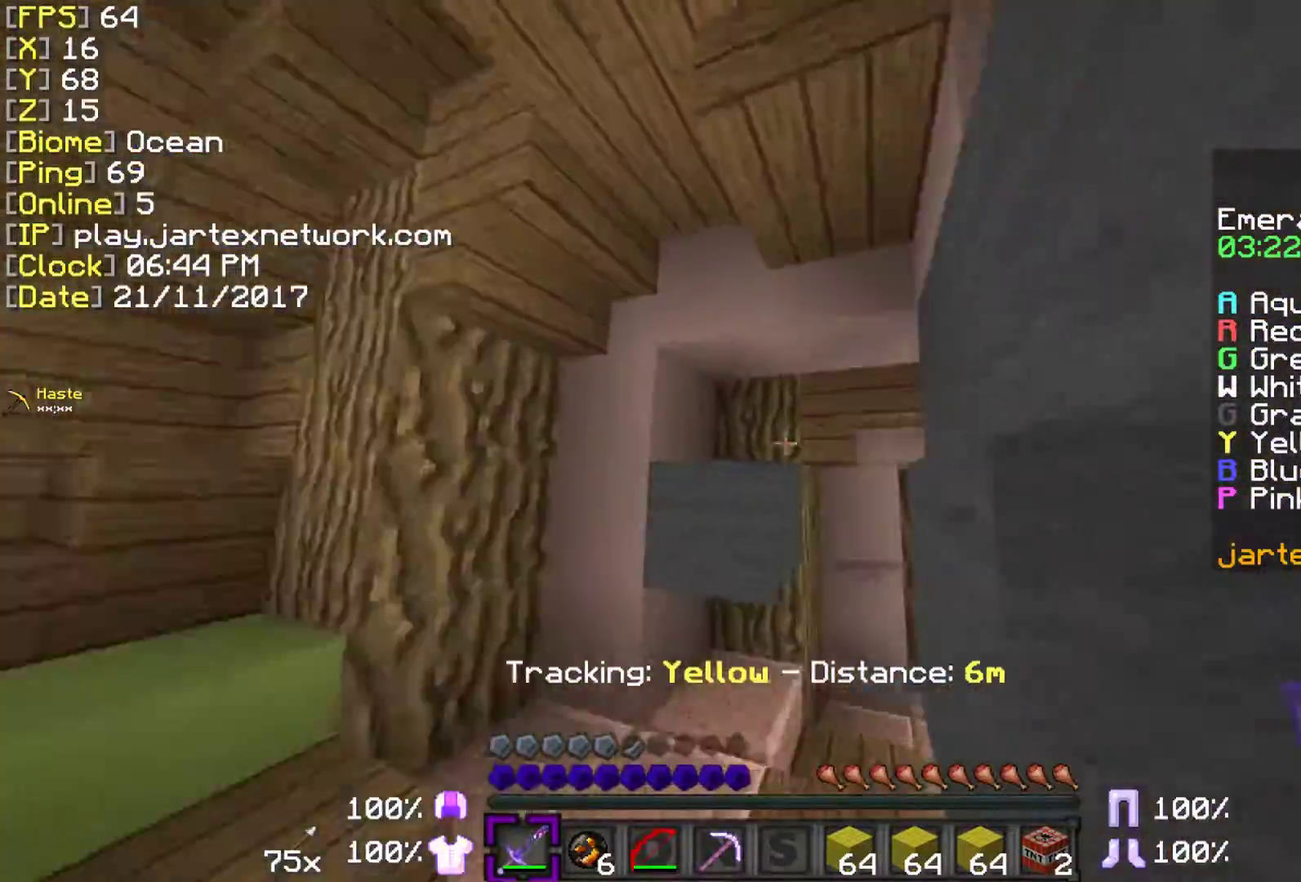
{"keys": ["ctrl", "d", "w"], "mouse": [], "events": [[183, "d", "up"], [433, "d", "down"]]}
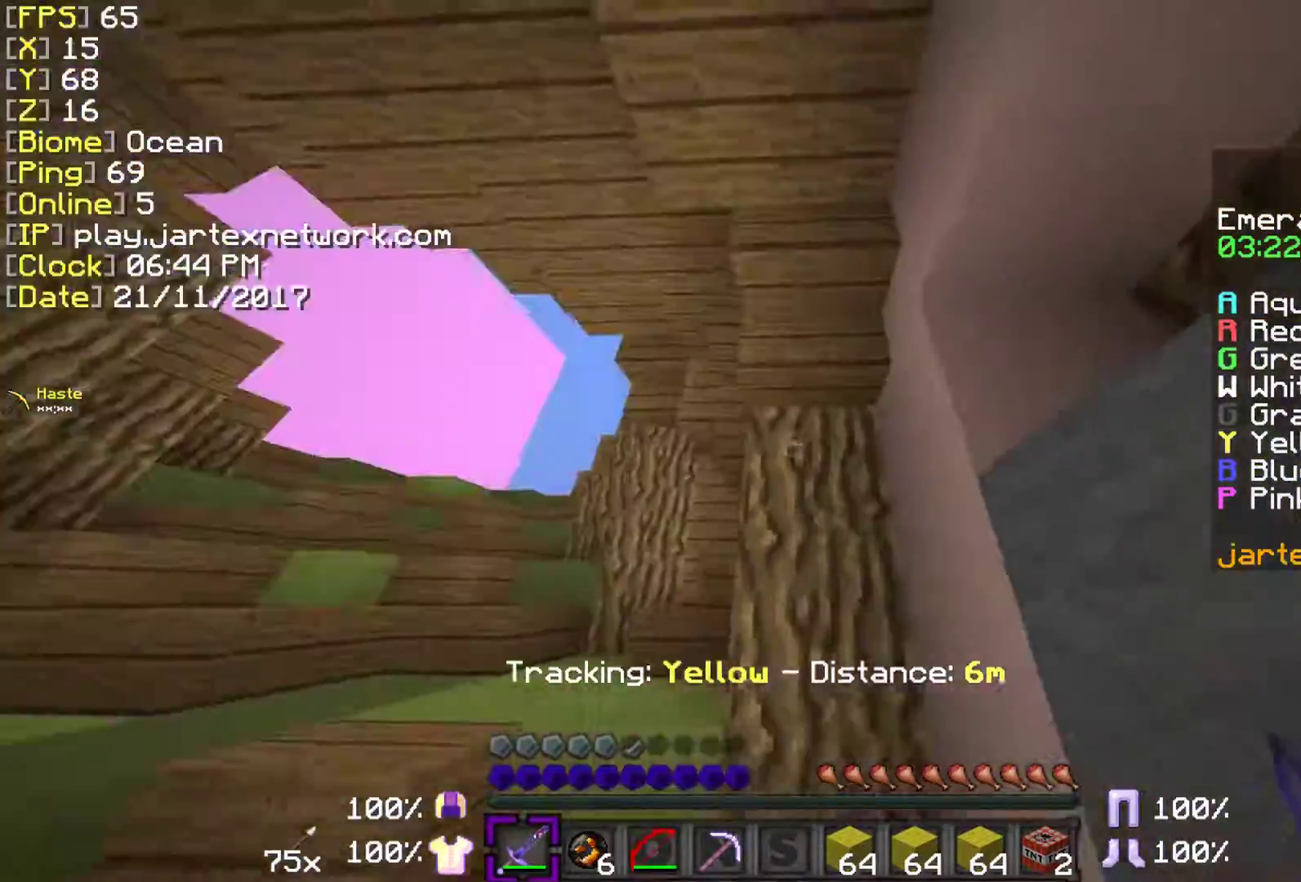
{"keys": ["ctrl", "d", "w"], "mouse": [], "events": [[83, "w", "up"], [400, "w", "down"]]}
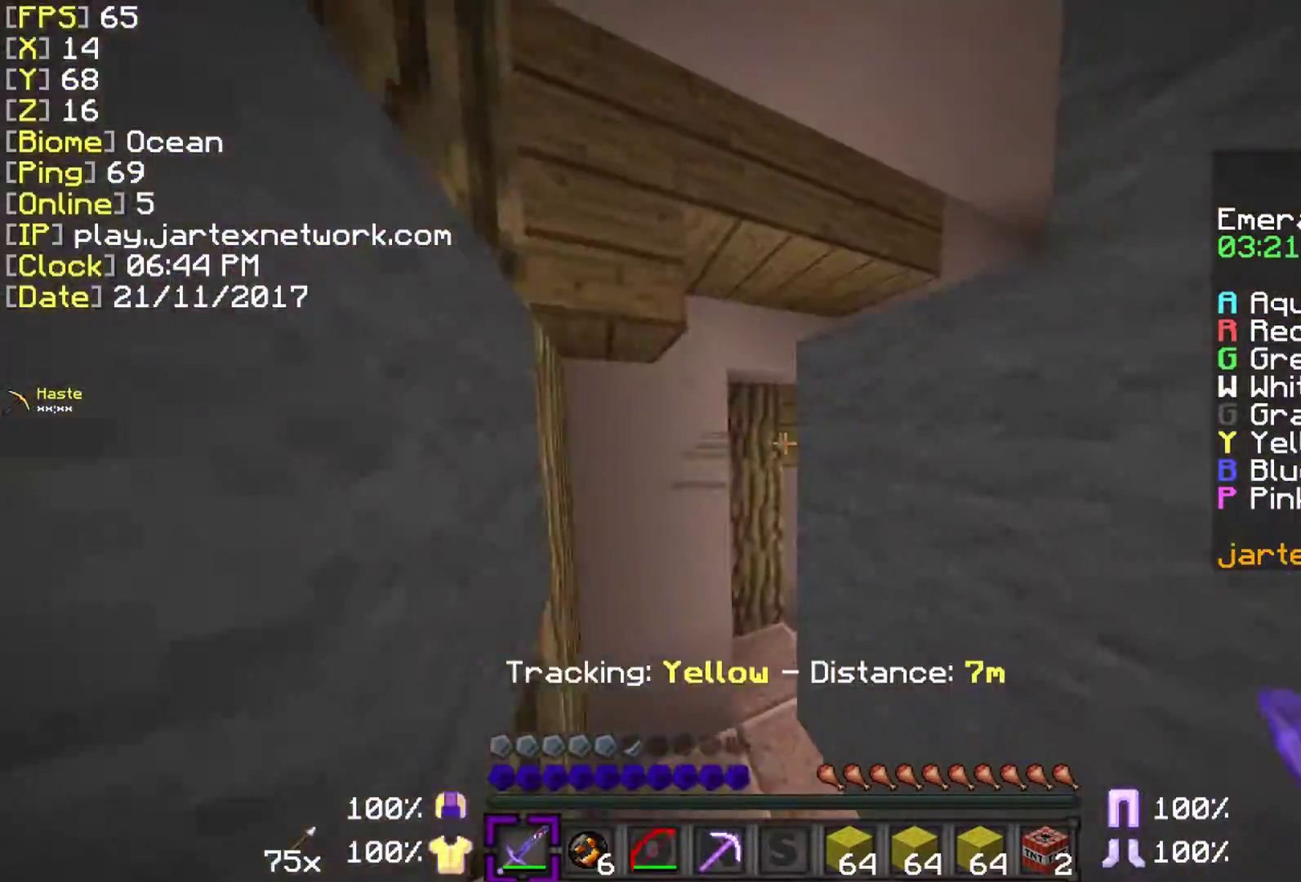
{"keys": ["ctrl", "w"], "mouse": ["left"], "events": [[150, "d", "up"], [383, "mouse_left", "down"]]}
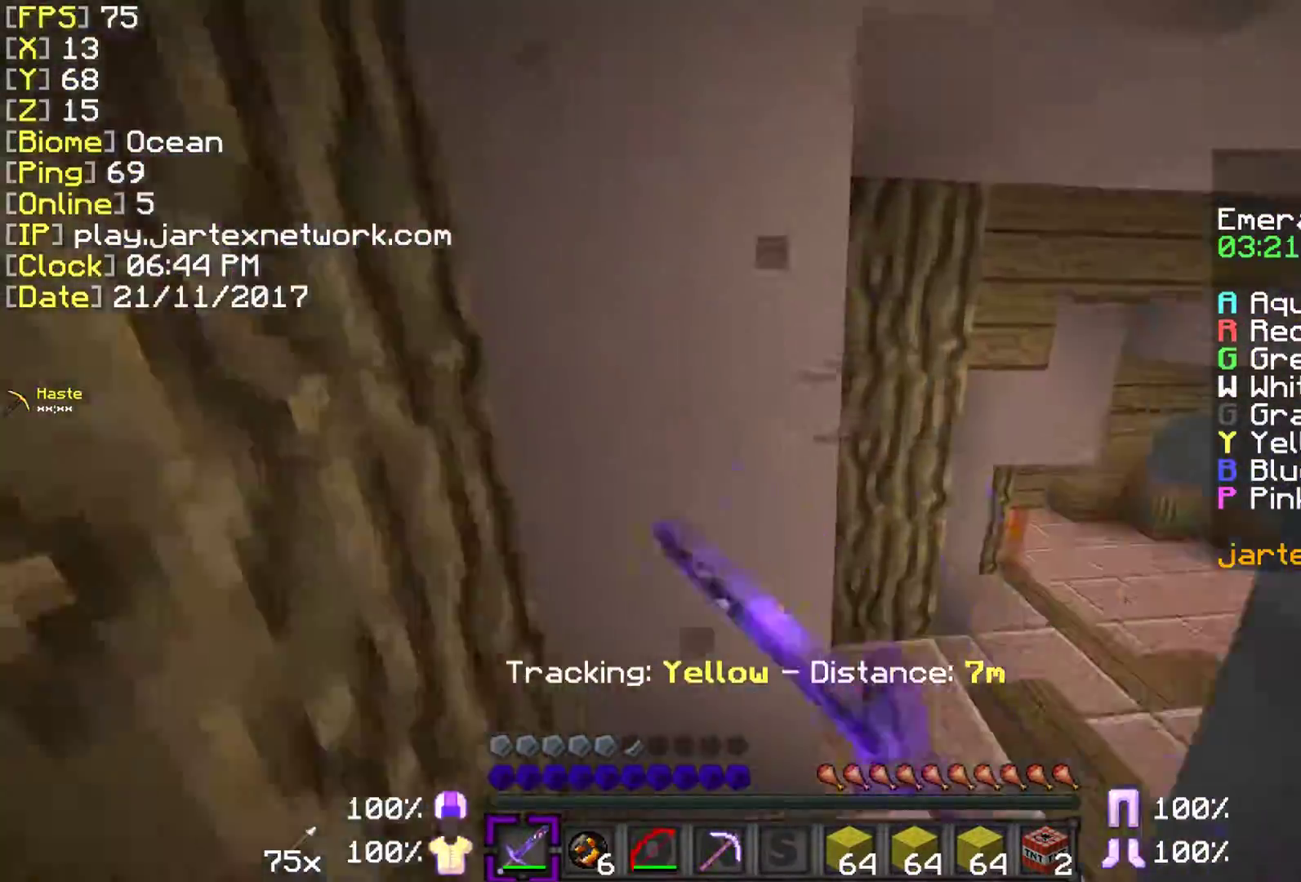
{"keys": ["ctrl", "d", "w"], "mouse": ["left"], "events": [[33, "mouse_left", "up"], [83, "d", "down"], [133, "mouse_left", "down"], [333, "mouse_left", "up"], [500, "mouse_left", "down"]]}
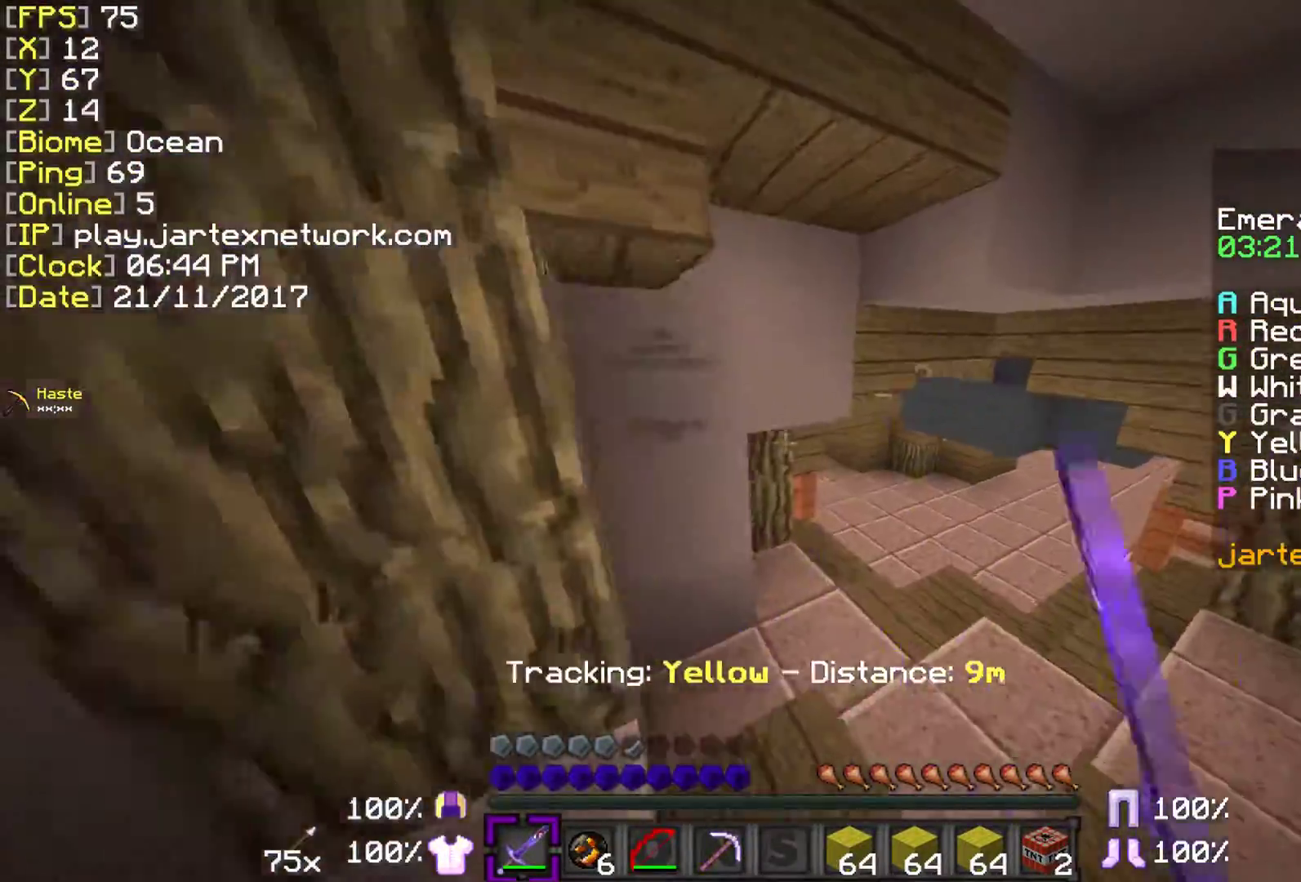
{"keys": ["ctrl", "d", "w"], "mouse": [], "events": [[133, "mouse_left", "up"]]}
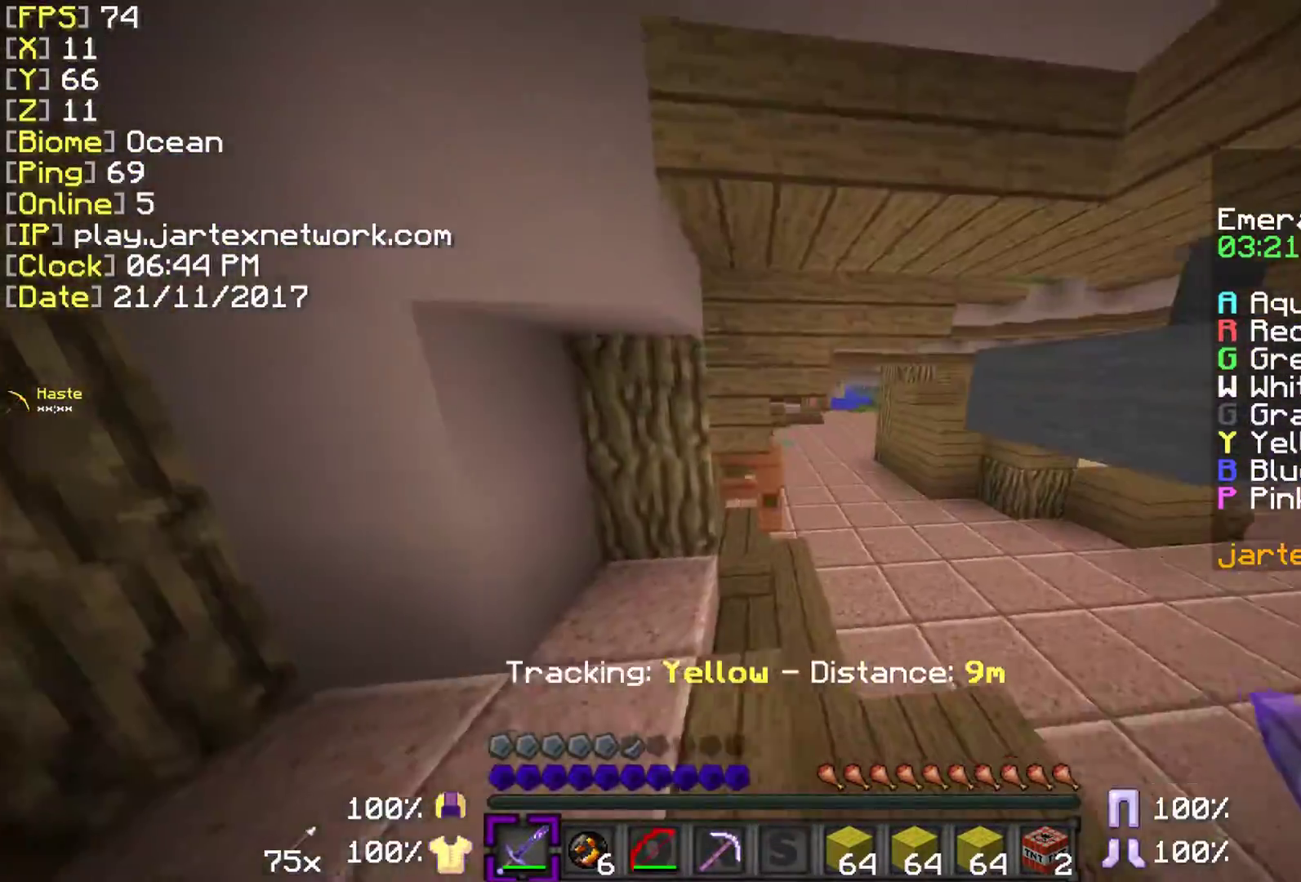
{"keys": ["ctrl", "d", "w"], "mouse": [], "events": []}
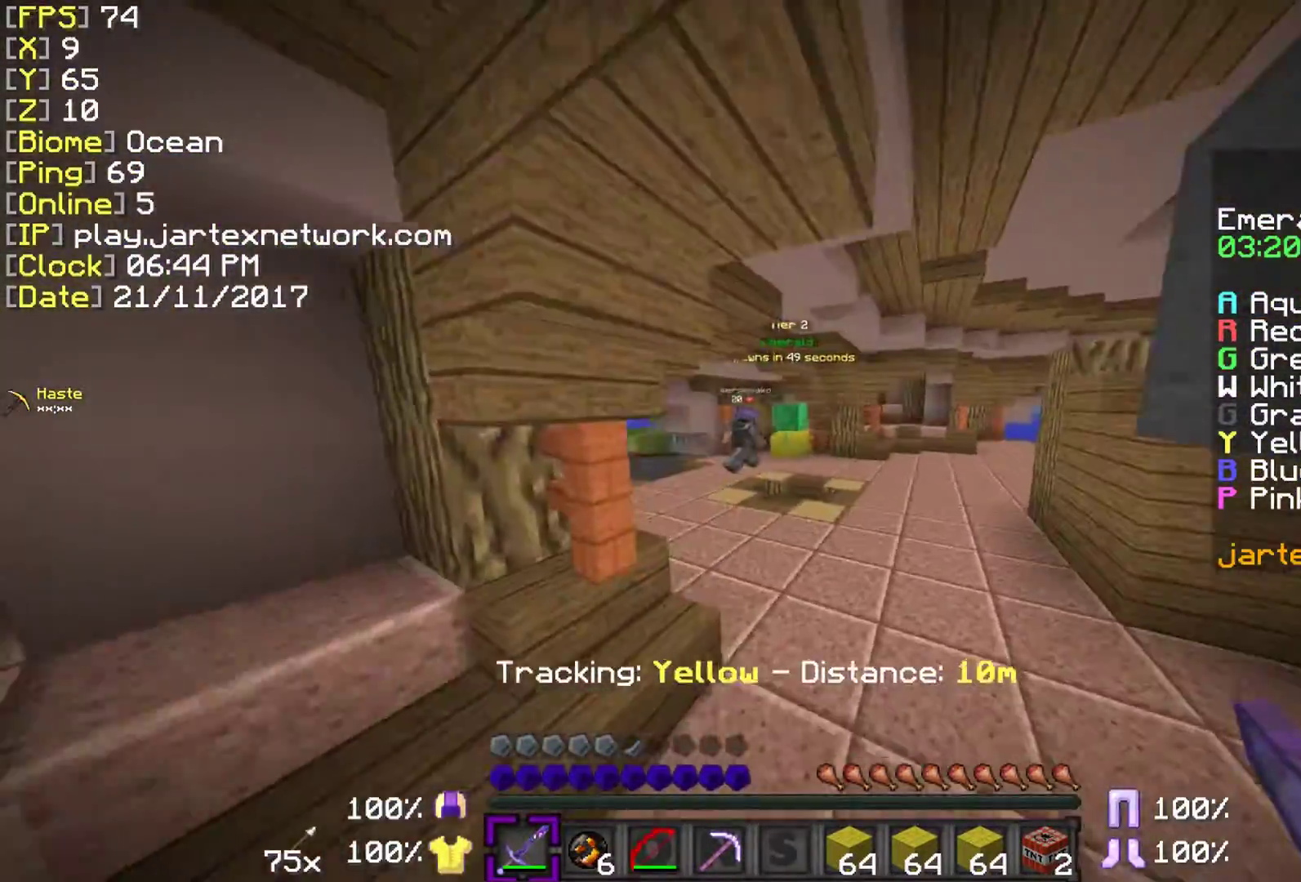
{"keys": ["ctrl"], "mouse": [], "events": [[100, "d", "up"], [200, "w", "up"]]}
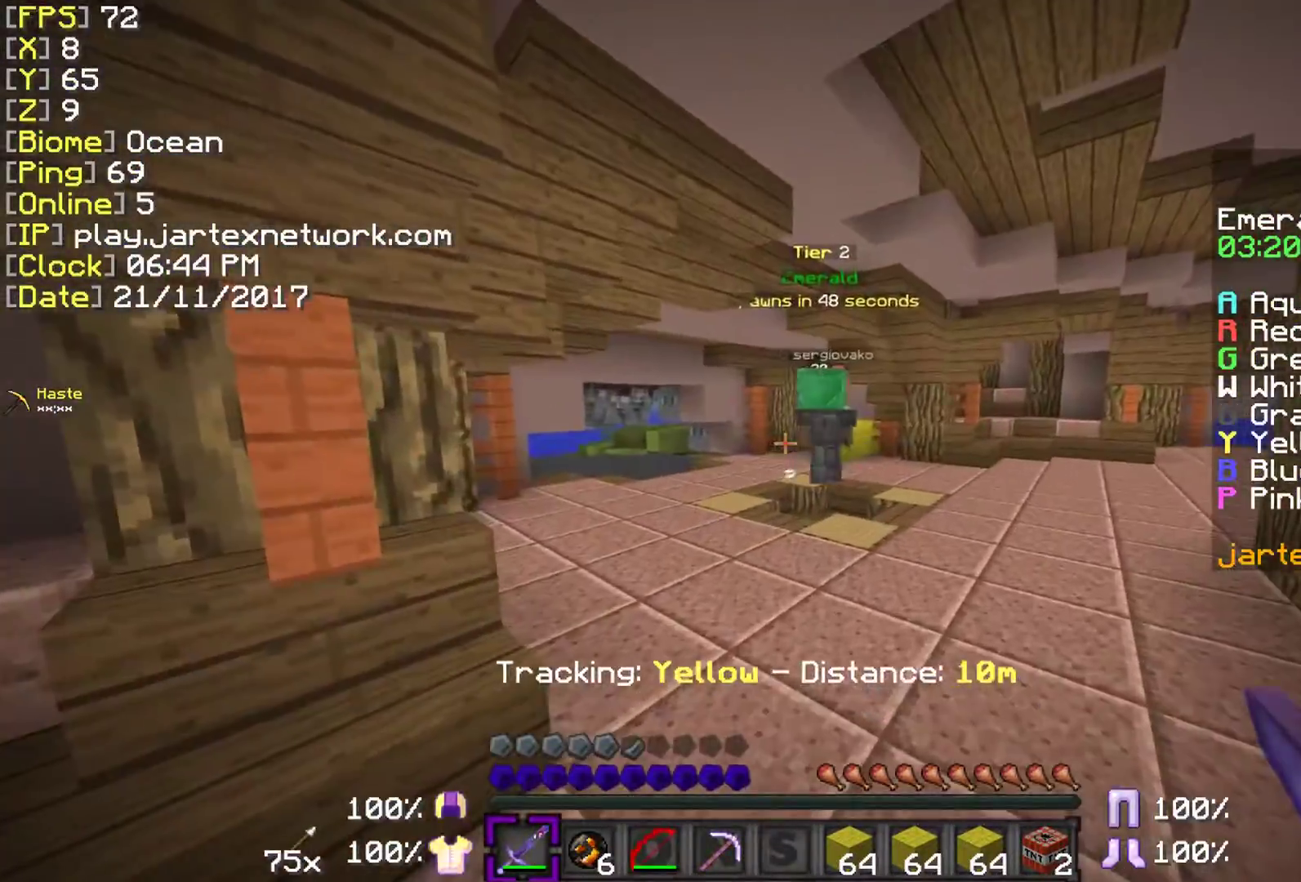
{"keys": ["ctrl"], "mouse": [], "events": []}
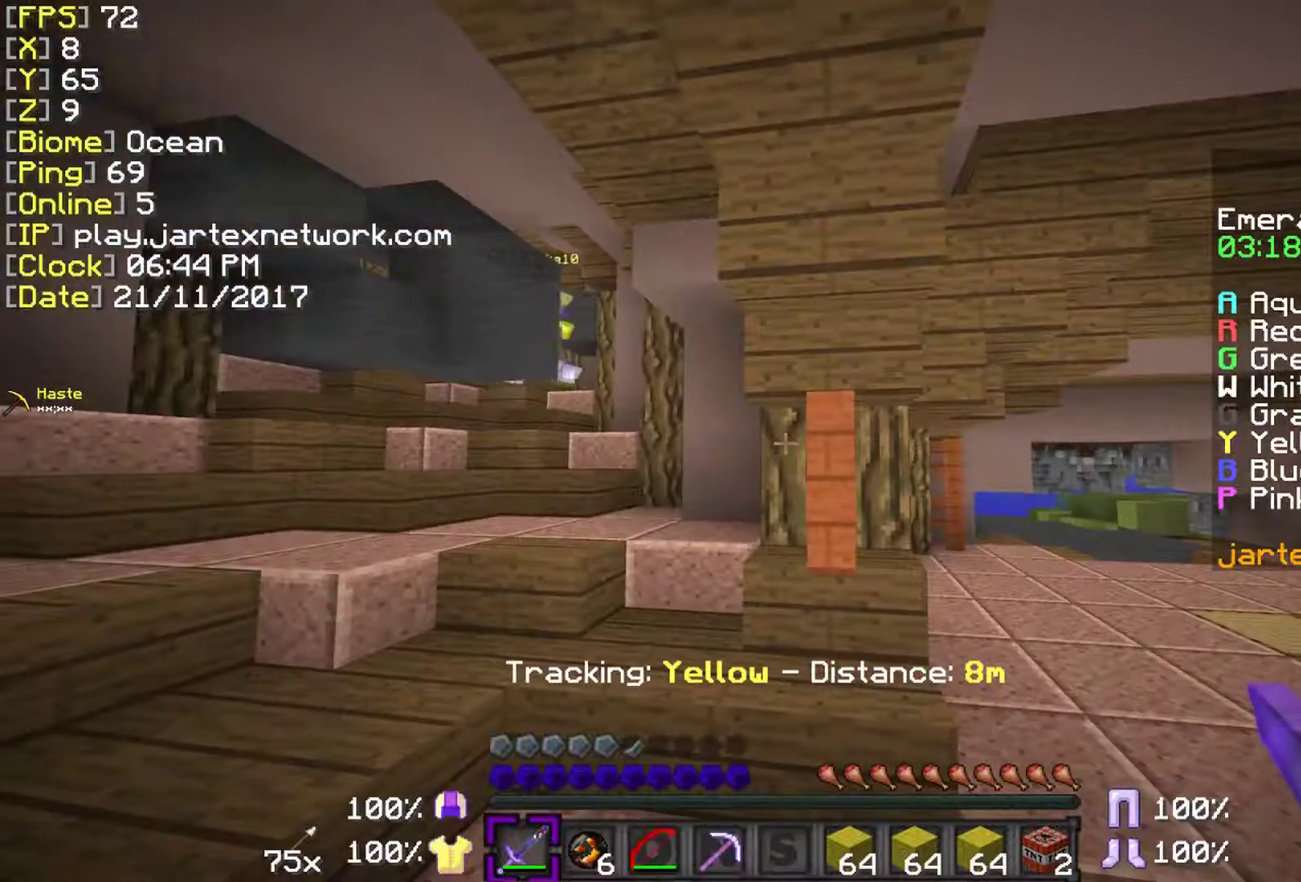
{"keys": ["ctrl", "w"], "mouse": [], "events": [[483, "w", "down"]]}